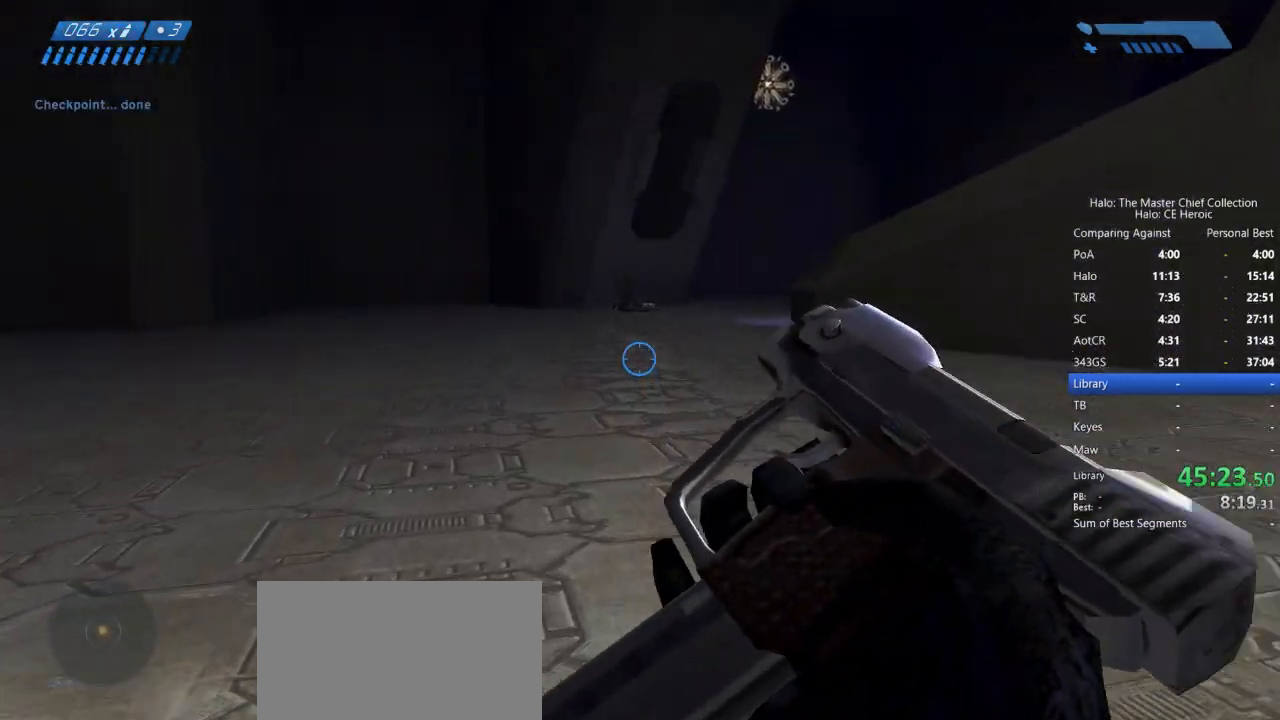
Gameplay with keyboard and mouse; each line is a JSON object with the keys and mouse buttons held at the frame after it. "events" lists presses ("down") and releases ("up") of "a", "alt", "c", "caps_lock", "ctrl", "d", "e", "escape", "f", "g", "q", "r", "s", "shift", "space", "tab", "v", "w", "x", "z", "mouse_left", "mouse_right", "mouse_mb4" and "mouse_mb5" between this image and that frame as [ms after this image, input, new state], when the widget could be followed in between. "mouse_left", "mouse_right", "mouse_mb4", "mouse_mb5" = the "left", "right", "mb4", "mb5" buttons of the "mouse" list. No other keys are recorded. Not read: mouse_move.
{"keys": ["w"], "mouse": [], "events": []}
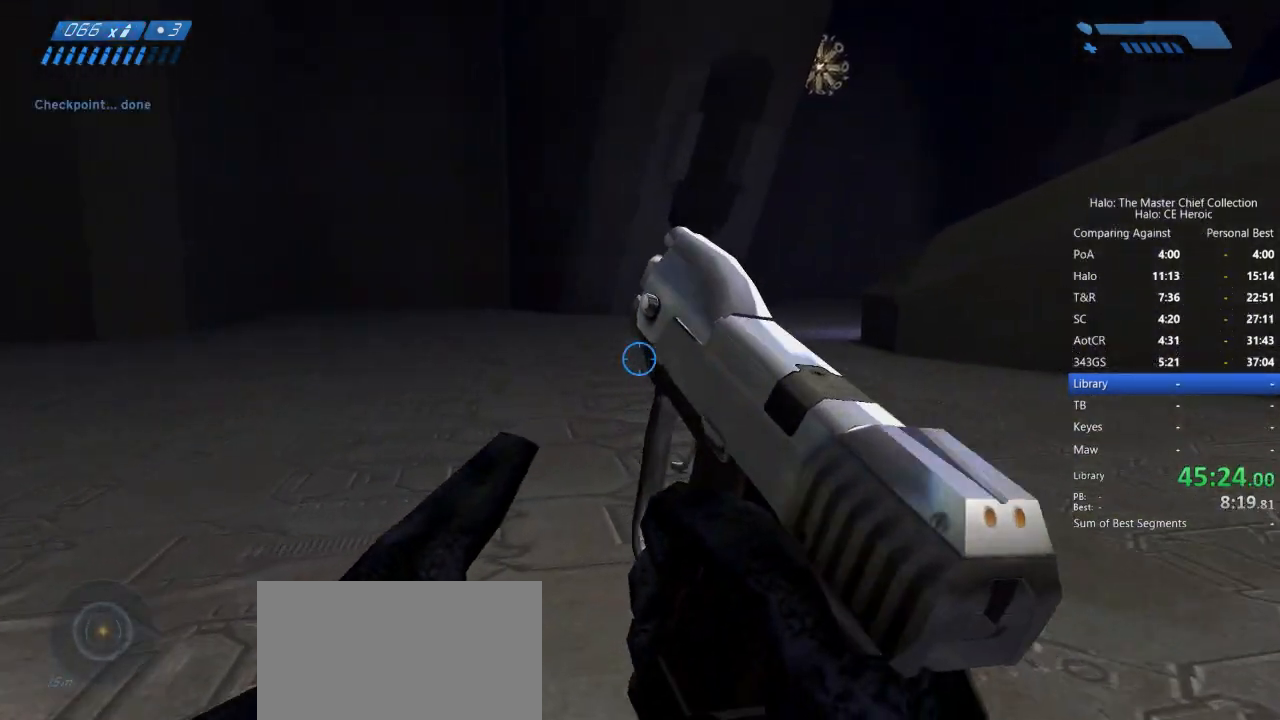
{"keys": ["w"], "mouse": [], "events": []}
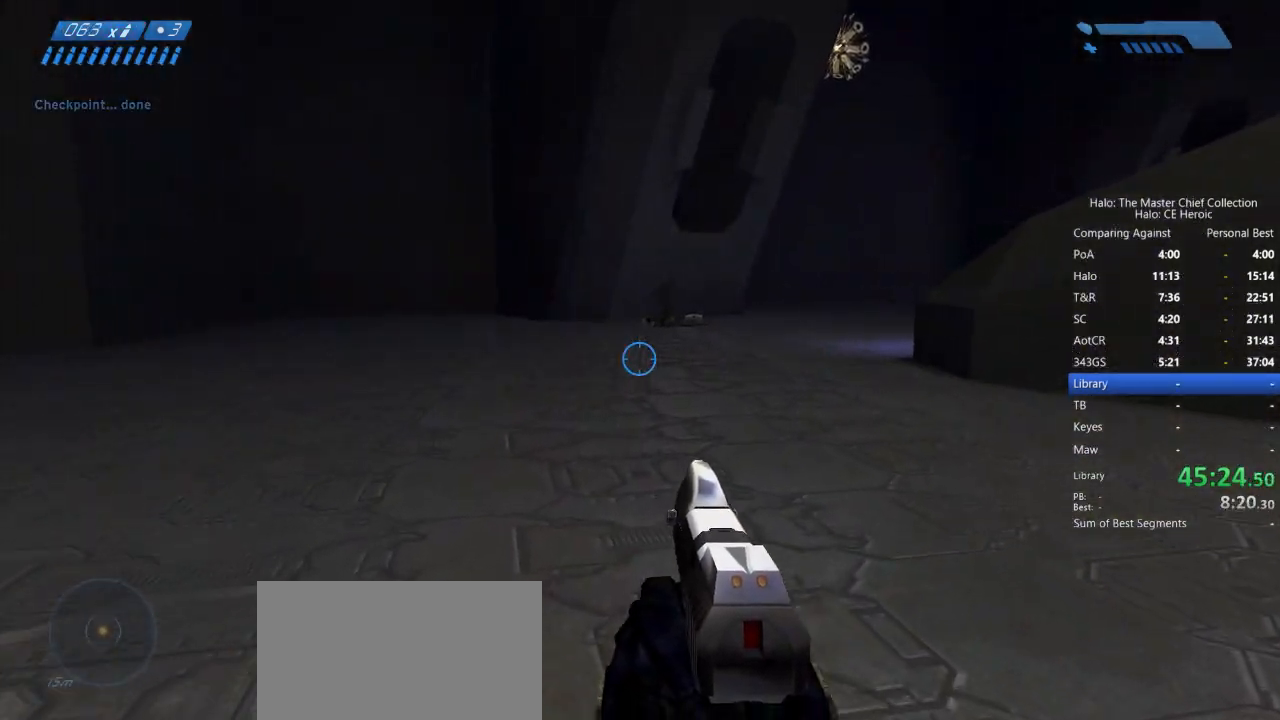
{"keys": ["w"], "mouse": [], "events": []}
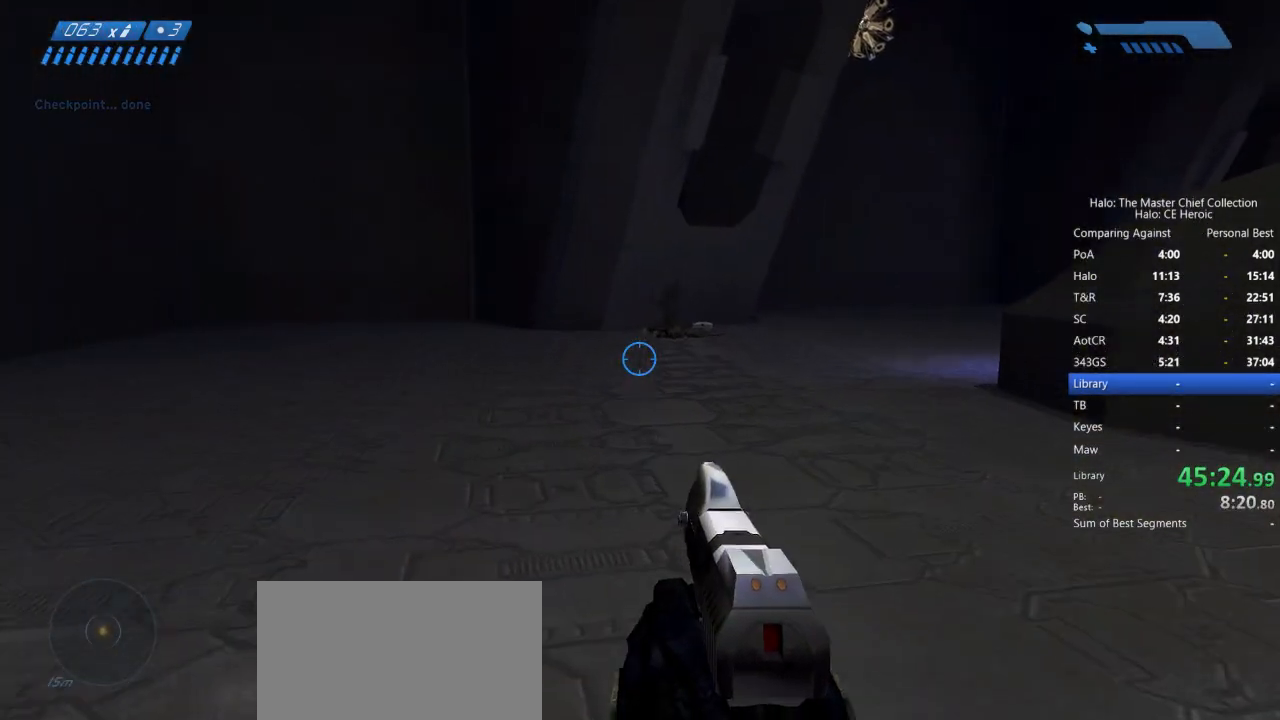
{"keys": ["w"], "mouse": [], "events": []}
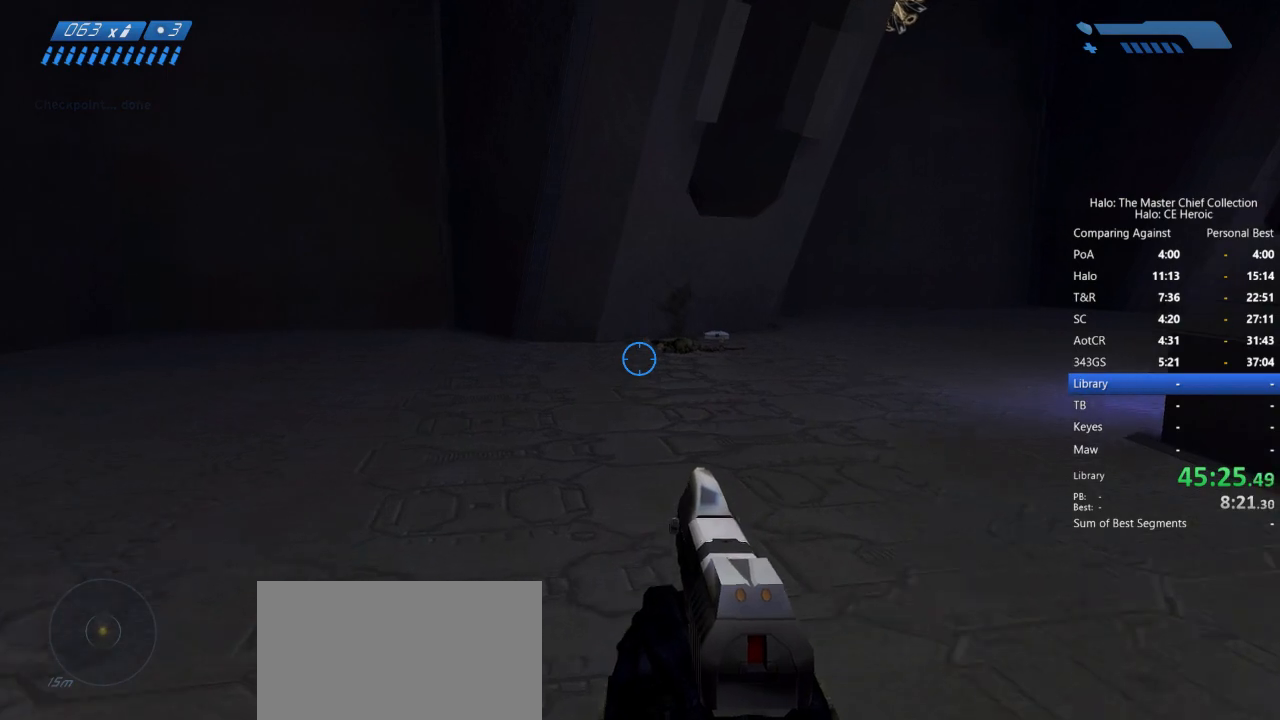
{"keys": ["w"], "mouse": [], "events": []}
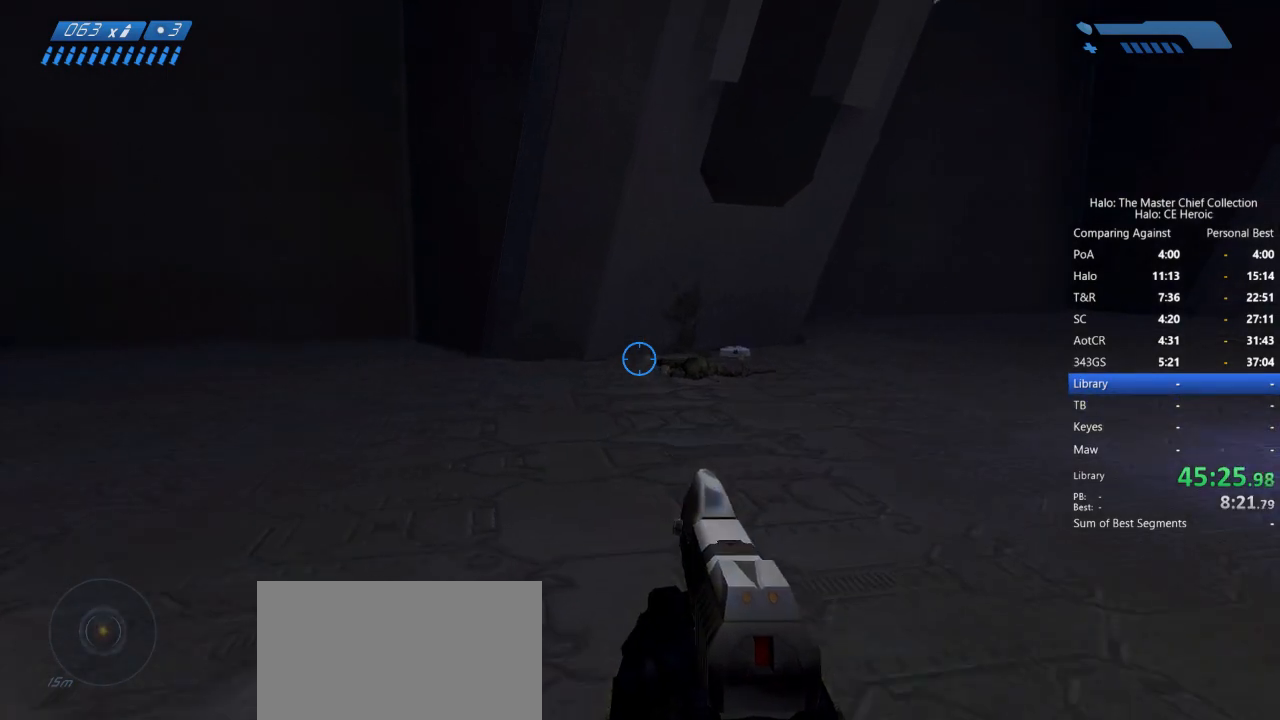
{"keys": ["w"], "mouse": [], "events": []}
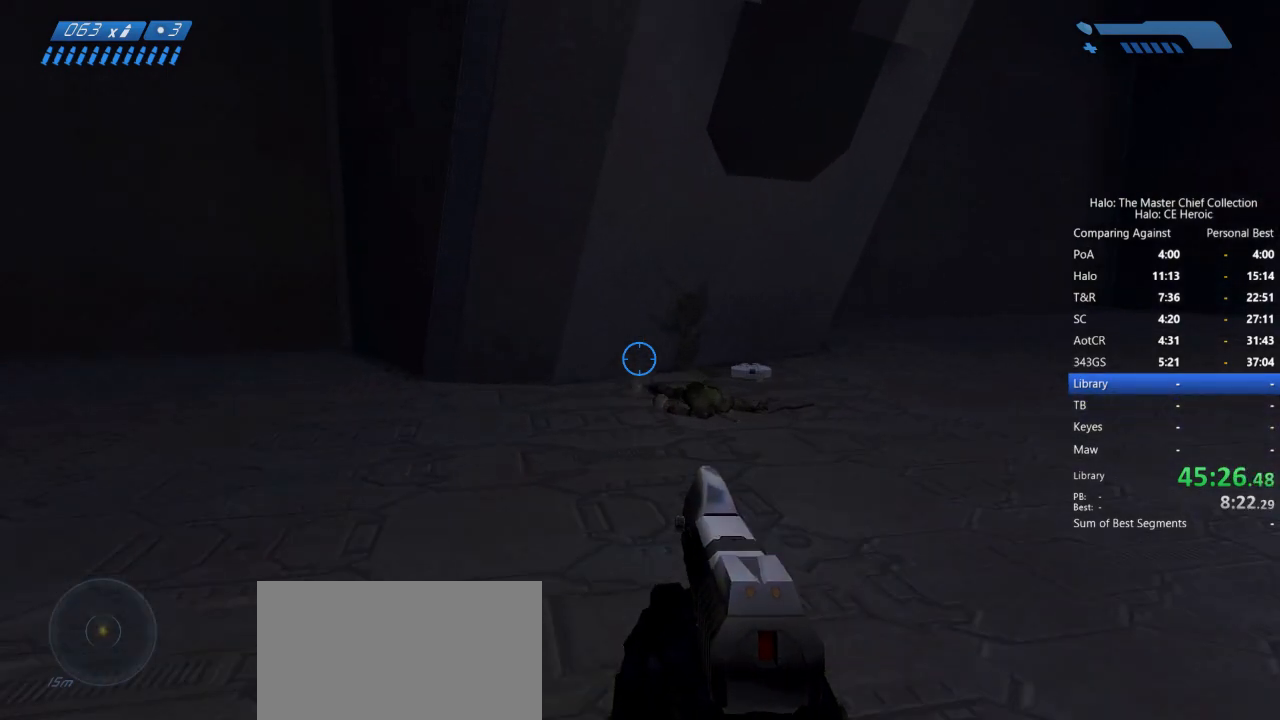
{"keys": ["w"], "mouse": [], "events": []}
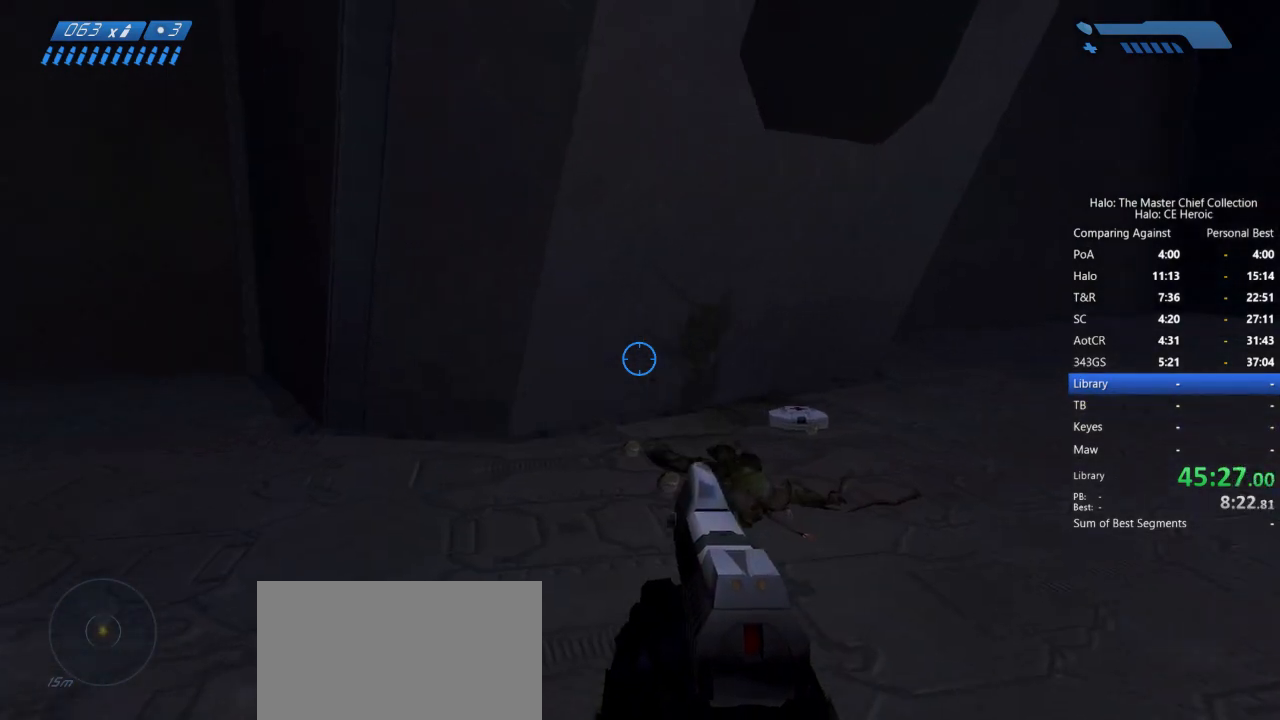
{"keys": ["w"], "mouse": [], "events": []}
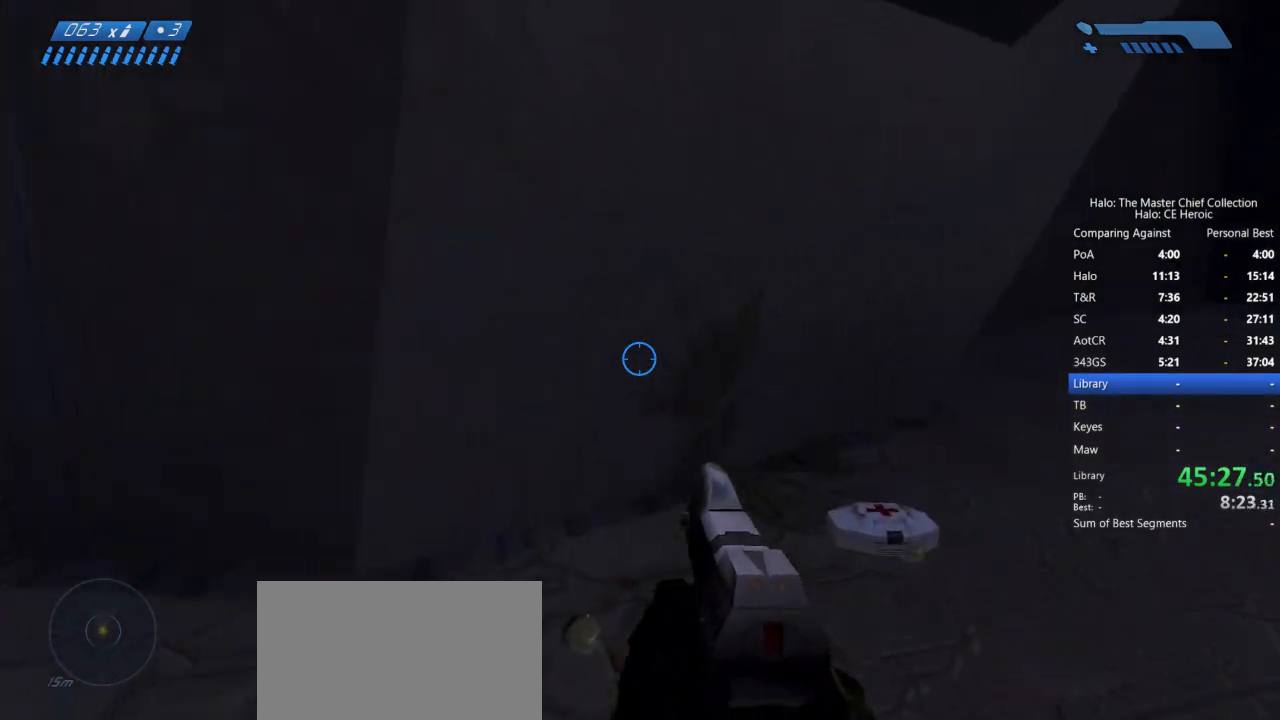
{"keys": ["w"], "mouse": [], "events": []}
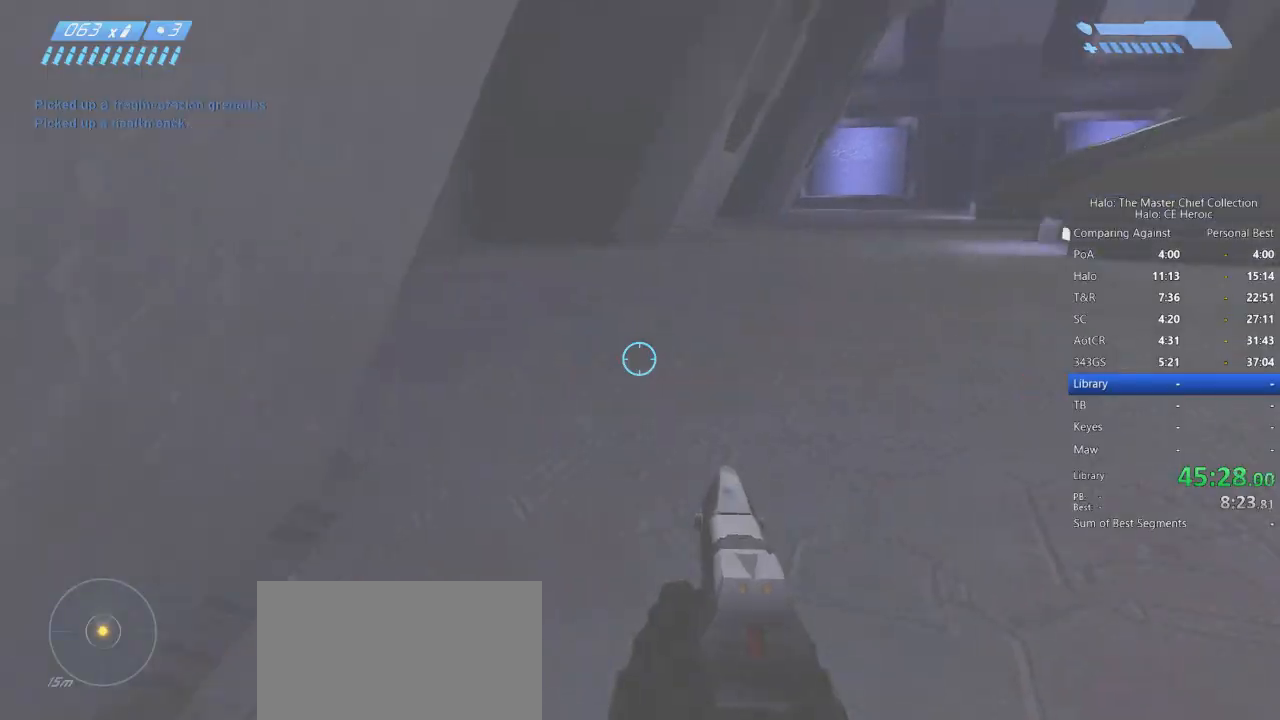
{"keys": ["w"], "mouse": [], "events": [[250, "g", "down"], [350, "g", "up"]]}
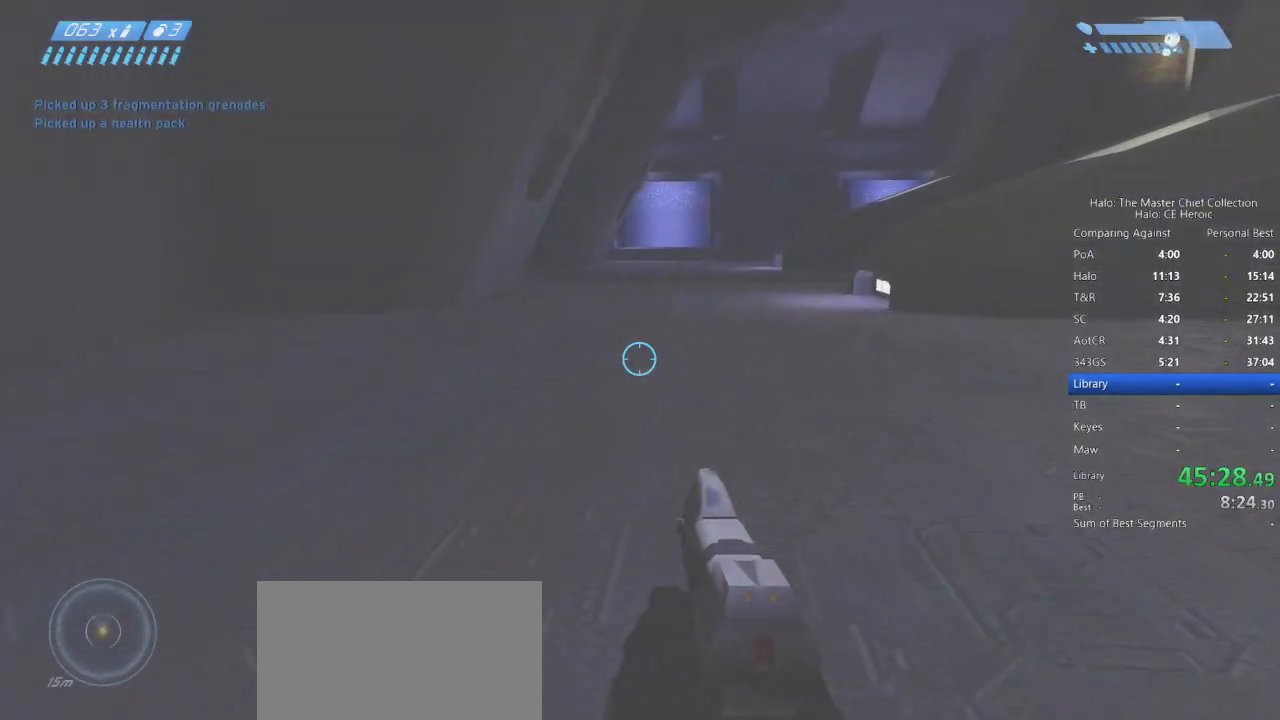
{"keys": ["w"], "mouse": [], "events": []}
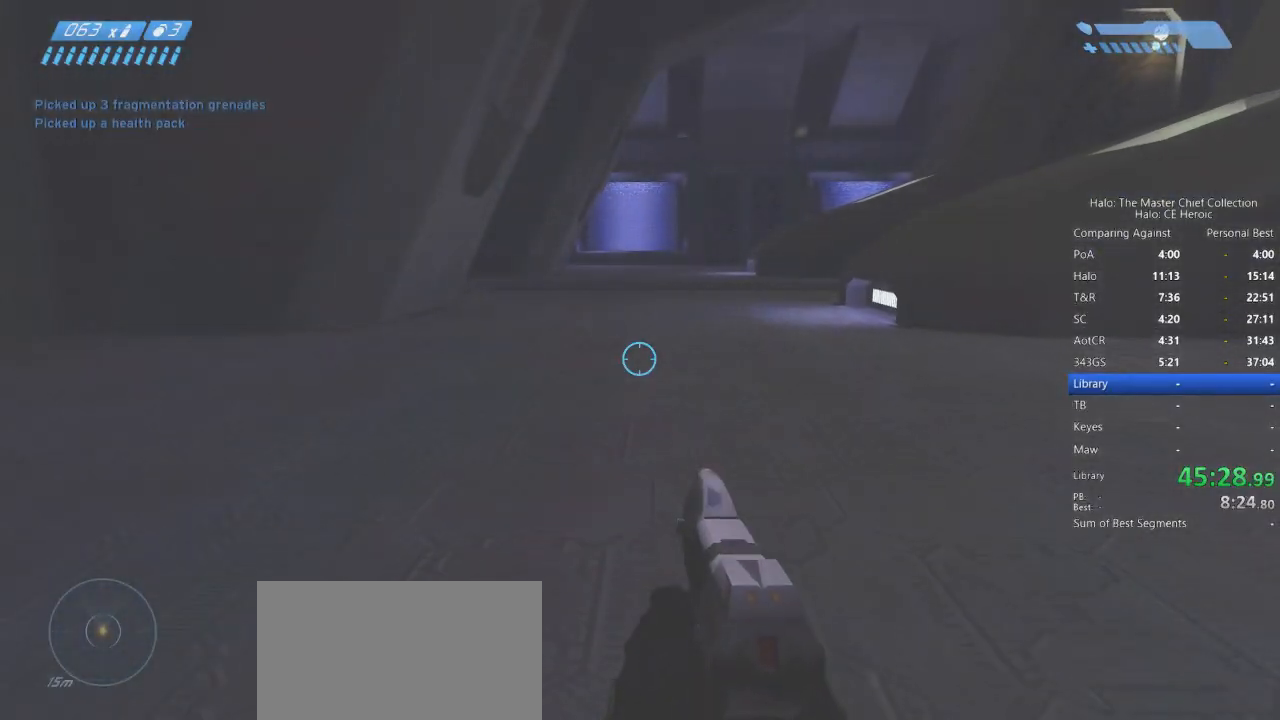
{"keys": ["w"], "mouse": [], "events": []}
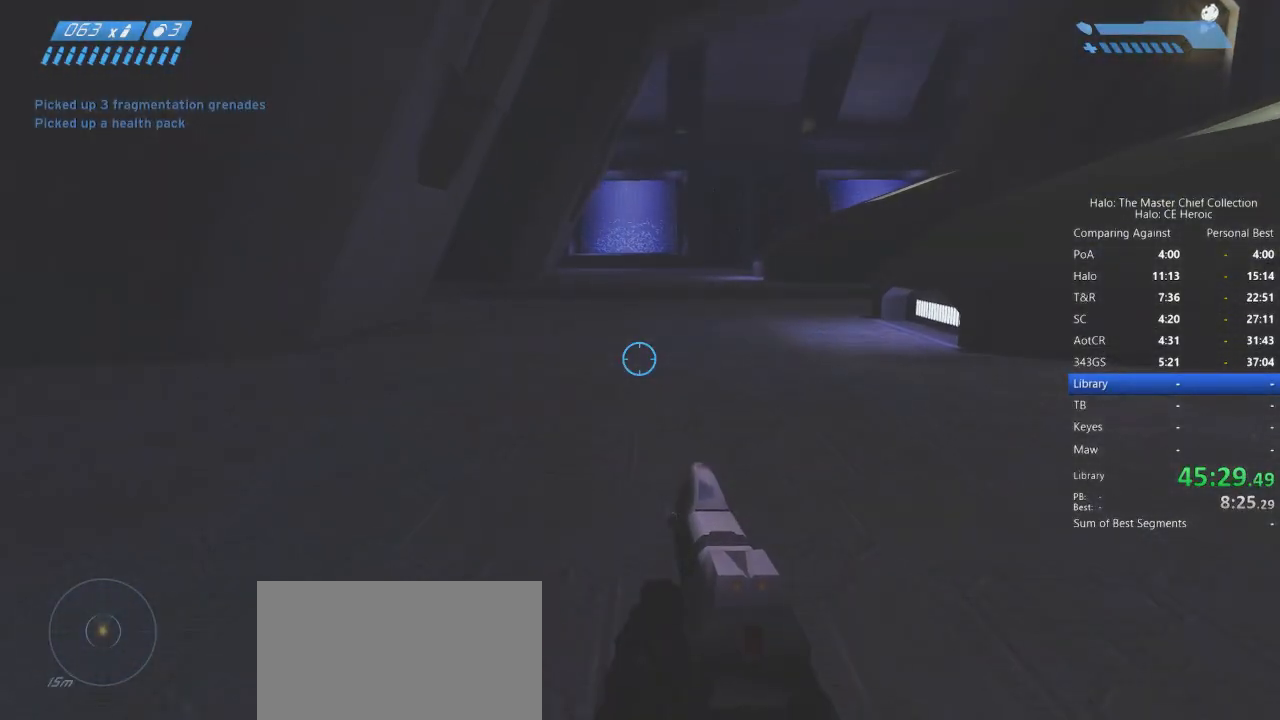
{"keys": ["w"], "mouse": [], "events": []}
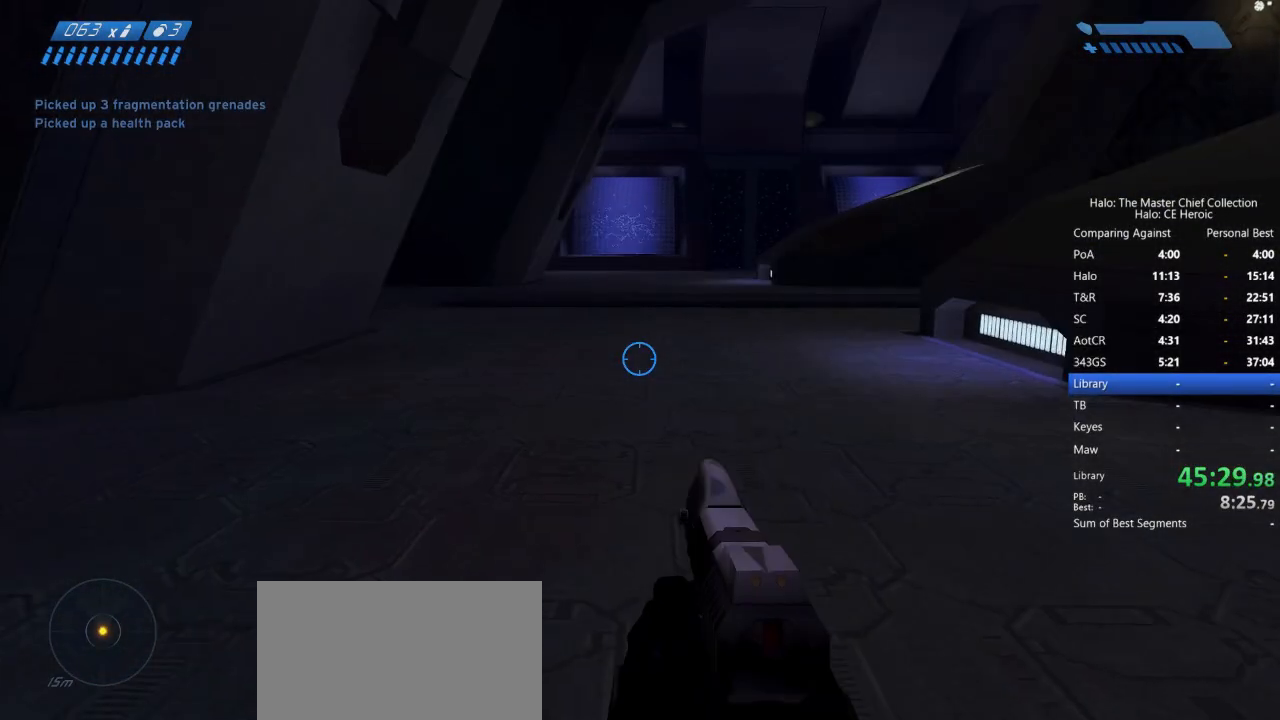
{"keys": ["w"], "mouse": [], "events": []}
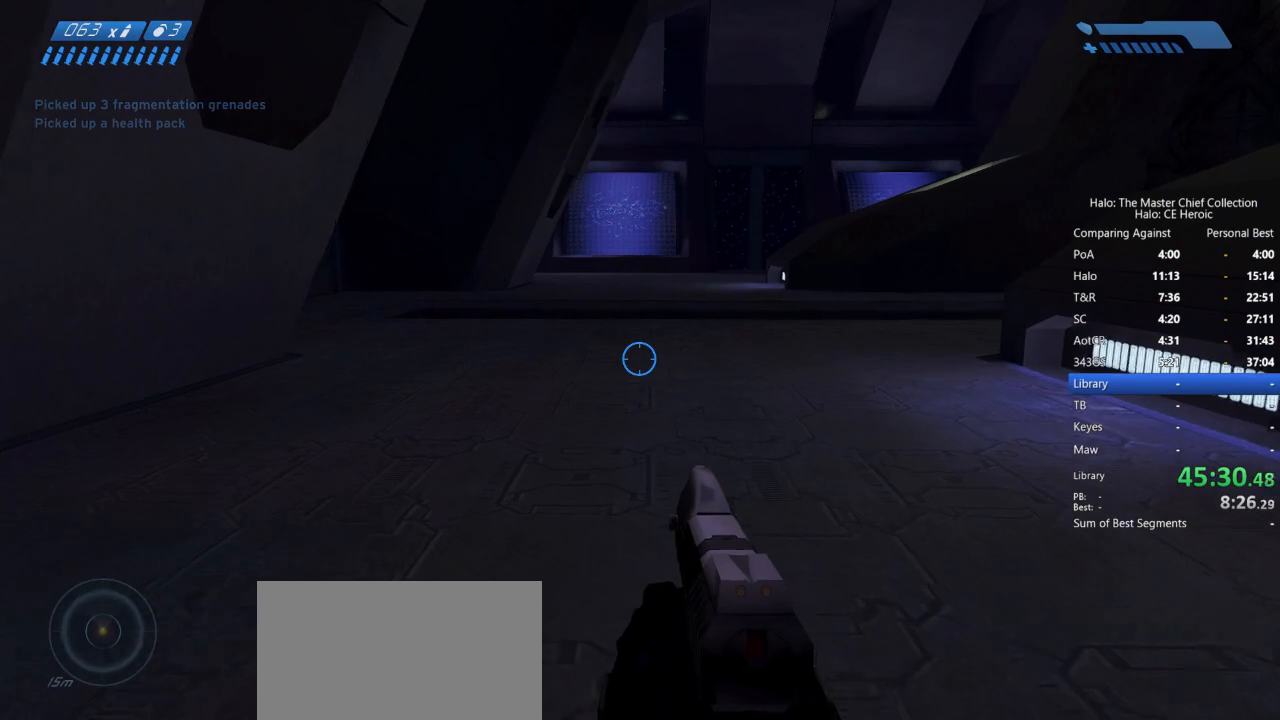
{"keys": ["w"], "mouse": [], "events": []}
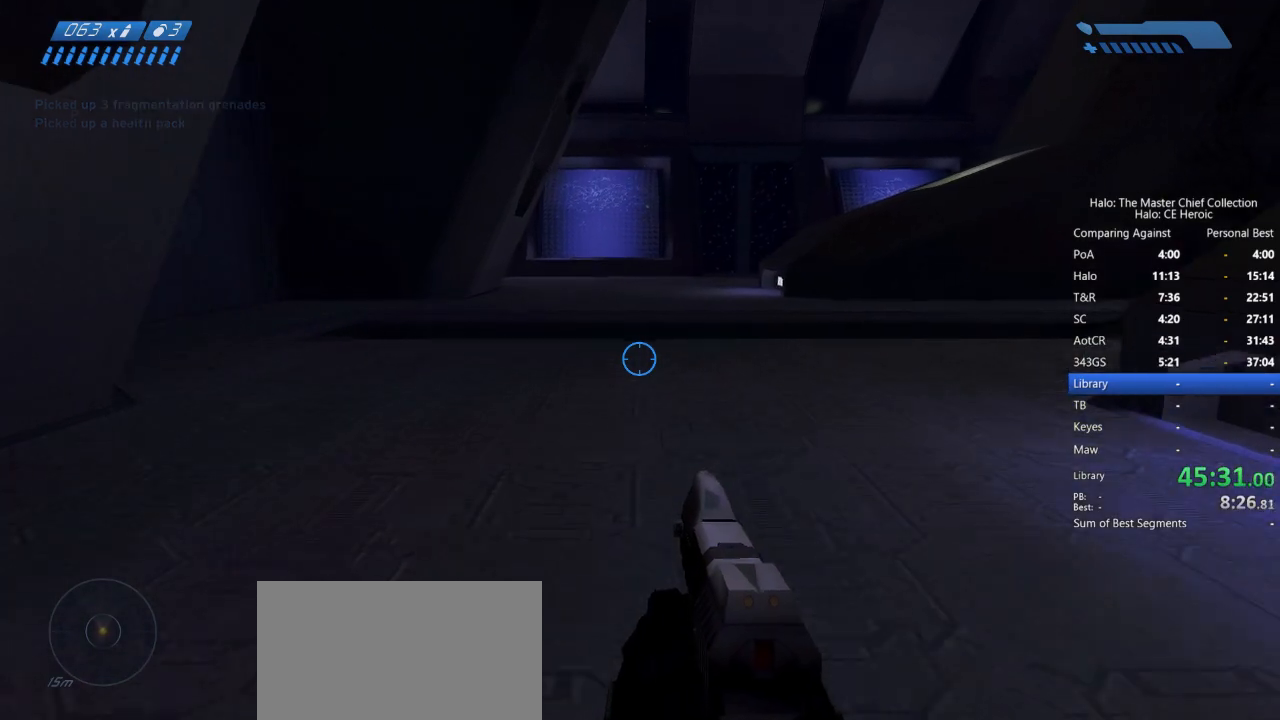
{"keys": ["w"], "mouse": [], "events": []}
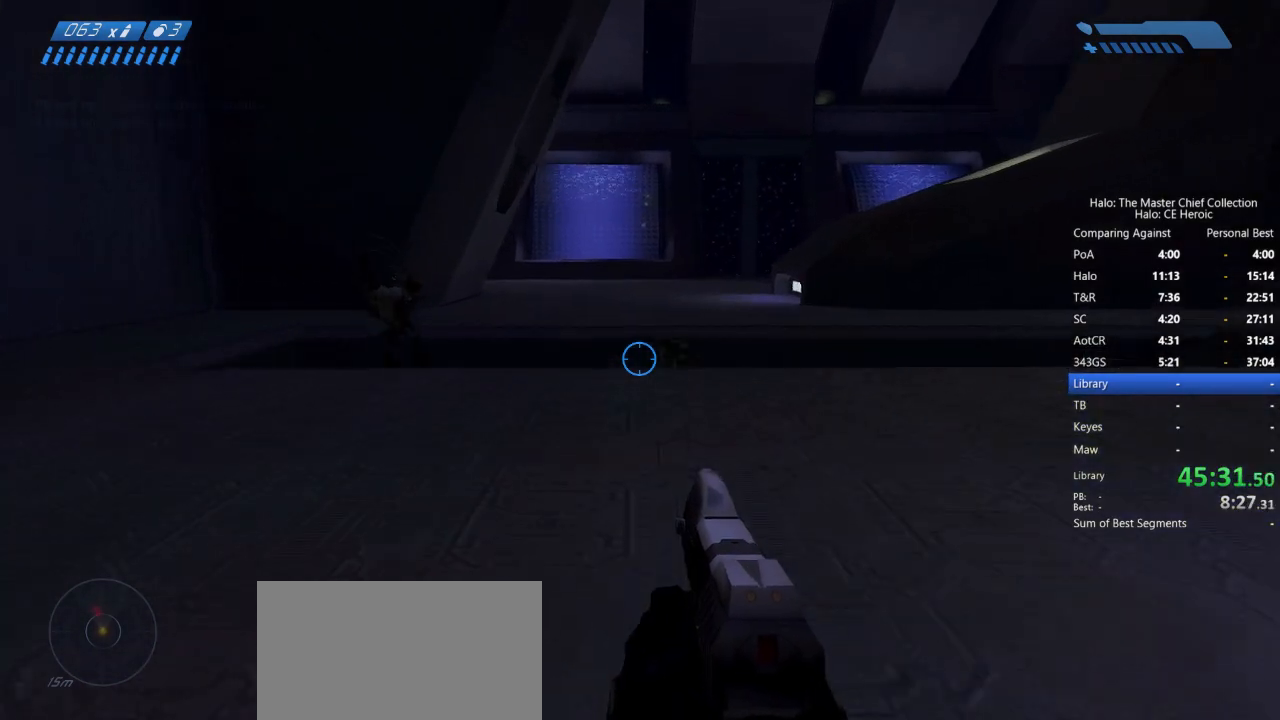
{"keys": ["d"], "mouse": [], "events": [[83, "d", "down"], [183, "w", "up"], [233, "mouse_right", "down"], [367, "mouse_right", "up"]]}
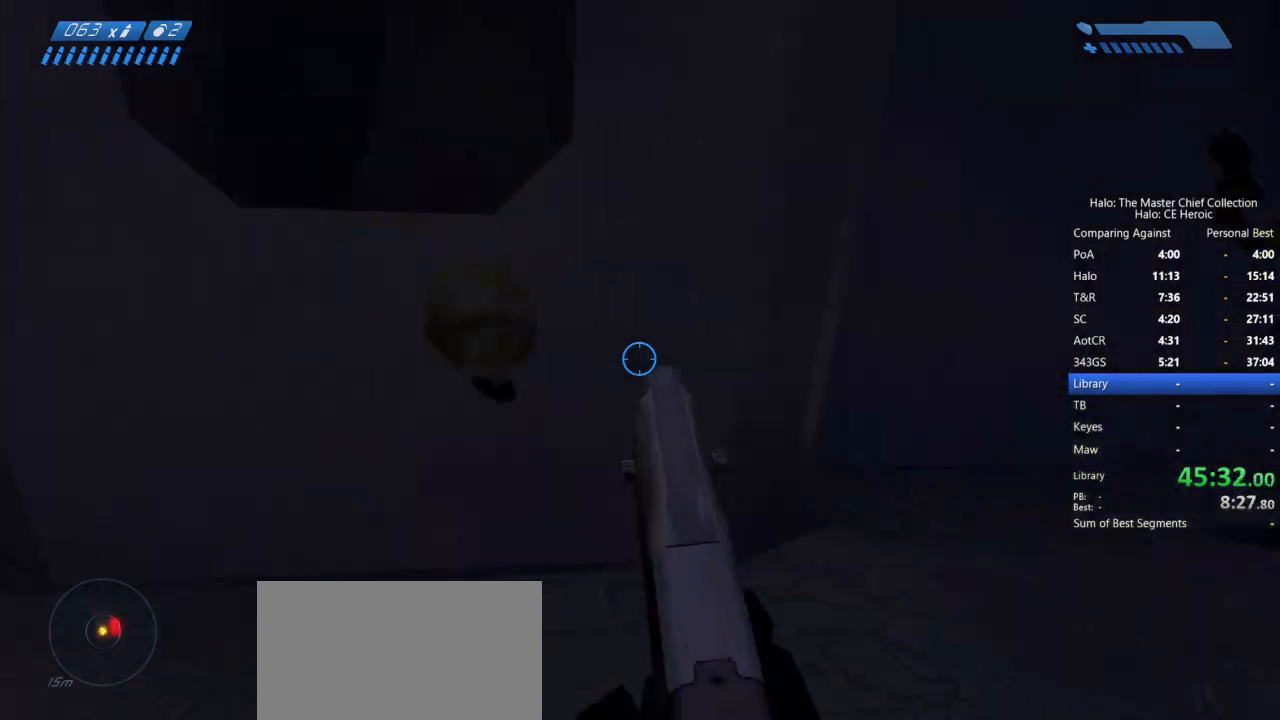
{"keys": ["w"], "mouse": [], "events": [[150, "w", "down"], [233, "d", "up"]]}
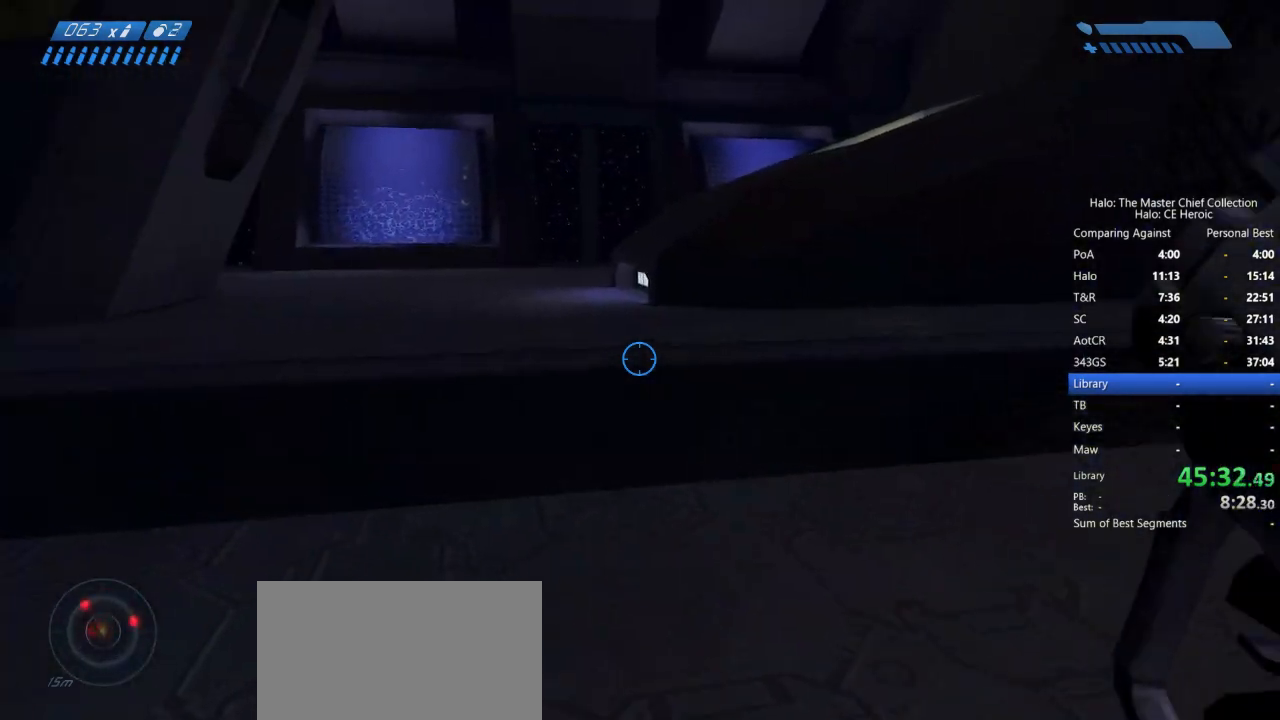
{"keys": ["space", "w"], "mouse": [], "events": [[500, "space", "down"]]}
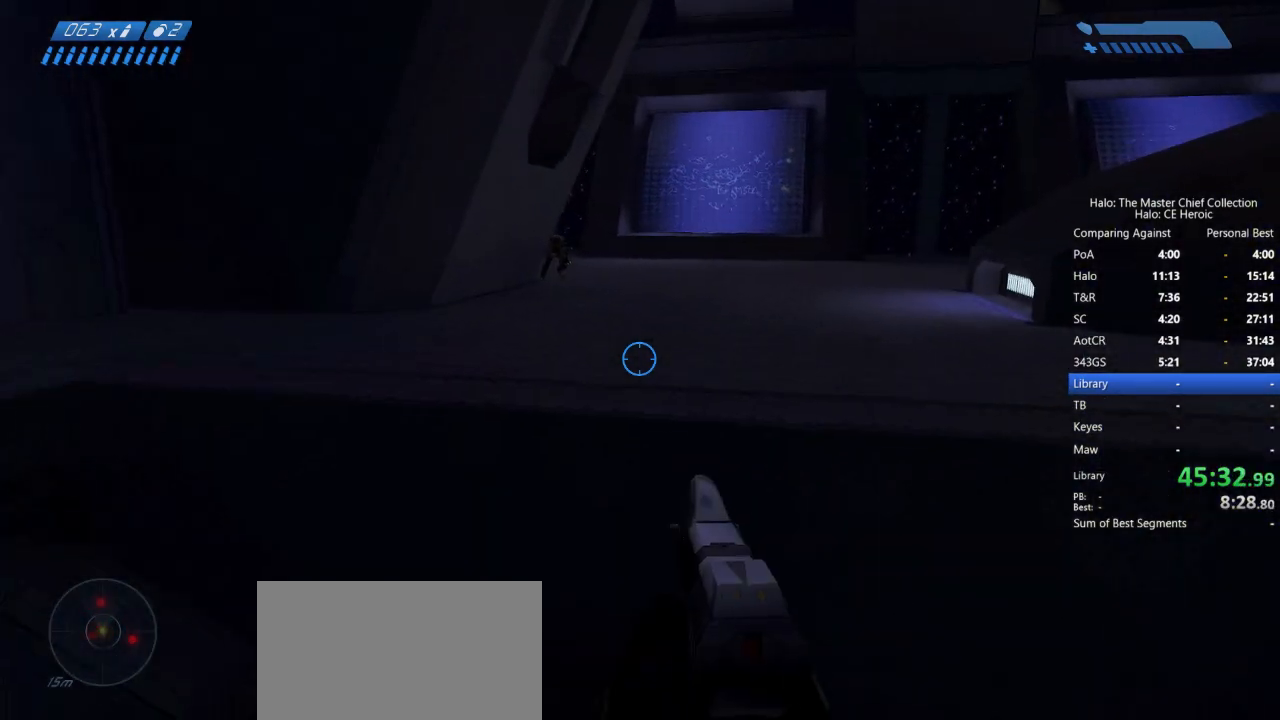
{"keys": ["w"], "mouse": [], "events": [[267, "space", "up"]]}
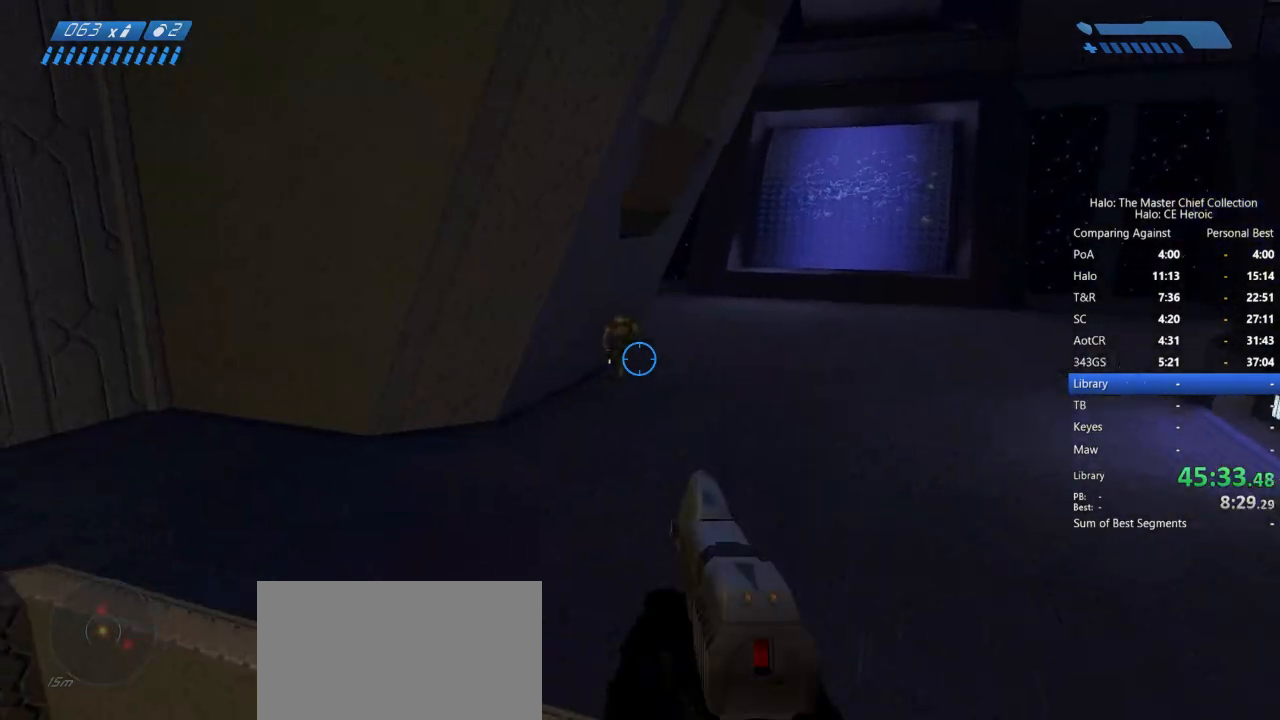
{"keys": ["w"], "mouse": ["left"], "events": [[100, "mouse_left", "down"], [200, "mouse_left", "up"], [233, "mouse_left", "down"], [333, "mouse_left", "up"], [433, "mouse_left", "down"]]}
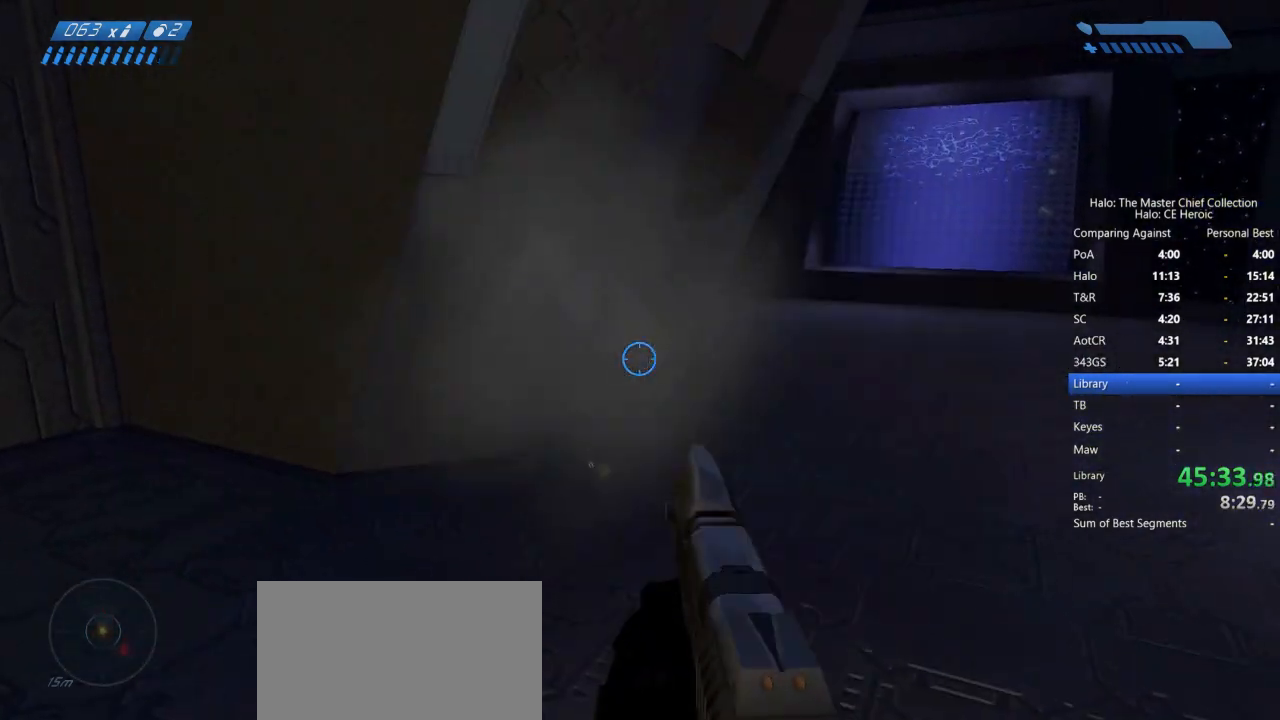
{"keys": ["w"], "mouse": [], "events": [[17, "mouse_left", "up"], [67, "mouse_left", "down"], [117, "mouse_left", "up"]]}
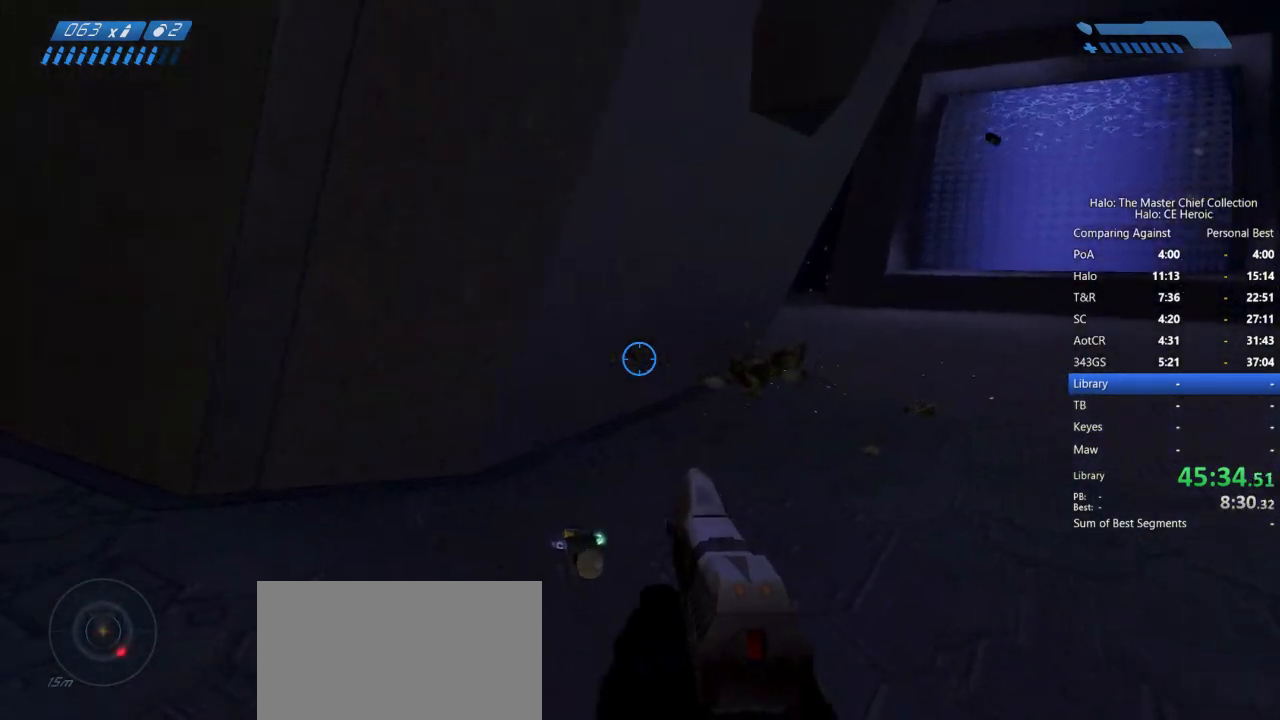
{"keys": ["w"], "mouse": [], "events": []}
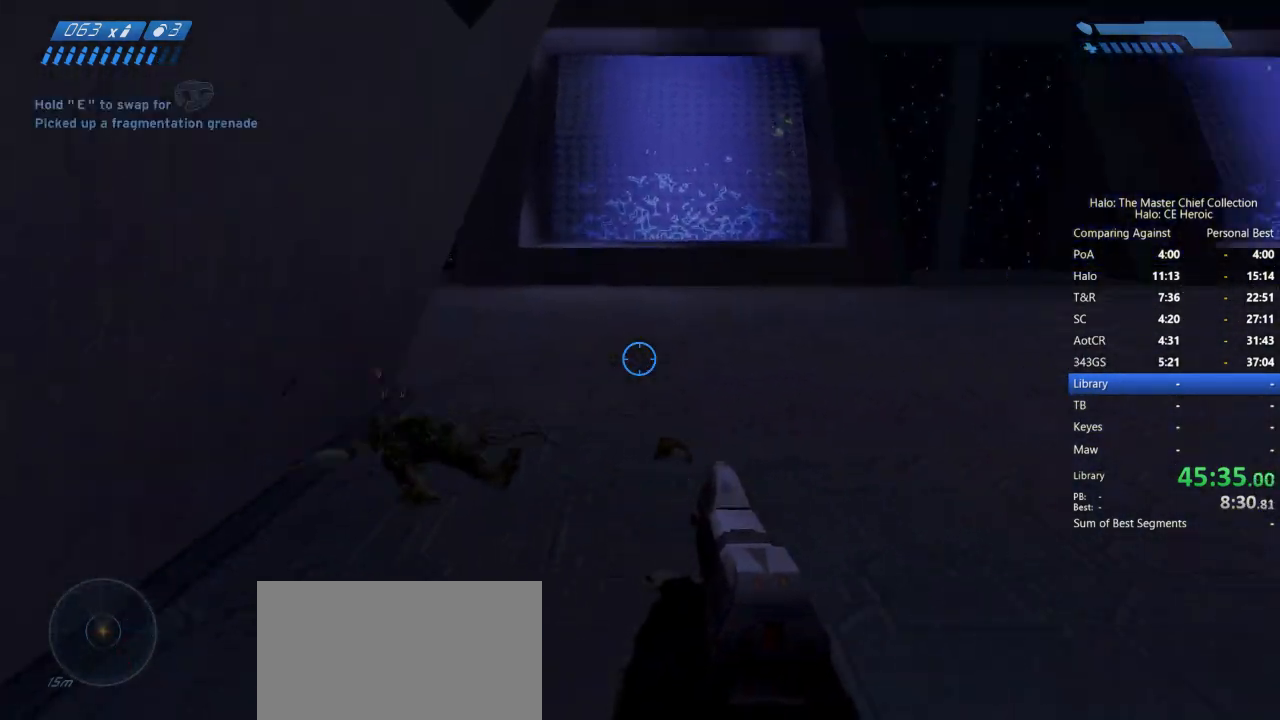
{"keys": ["w"], "mouse": [], "events": []}
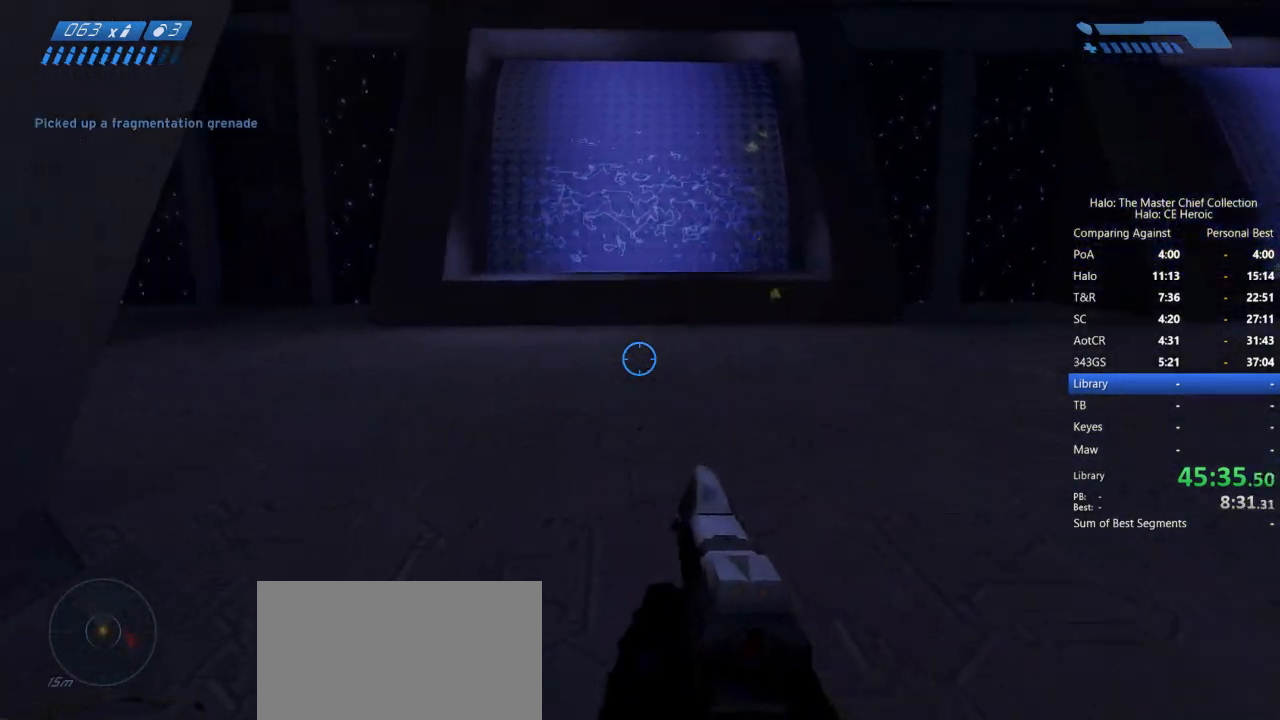
{"keys": ["w"], "mouse": [], "events": []}
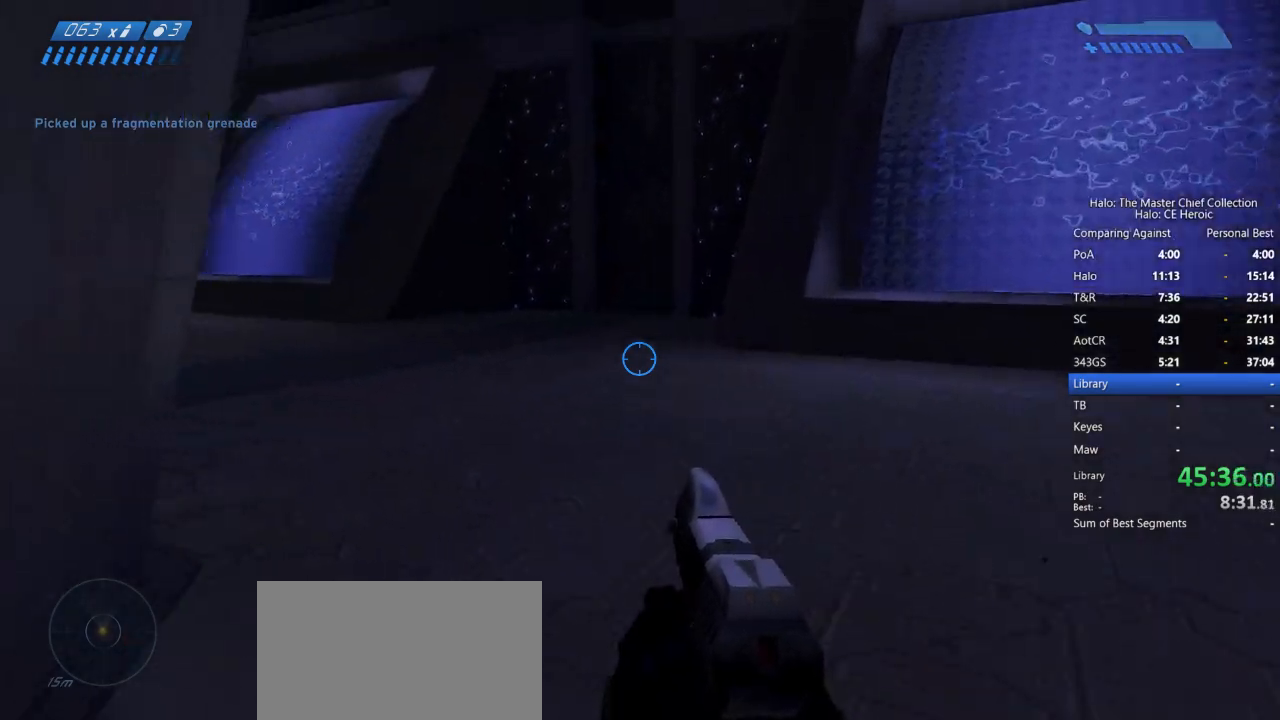
{"keys": ["w"], "mouse": [], "events": []}
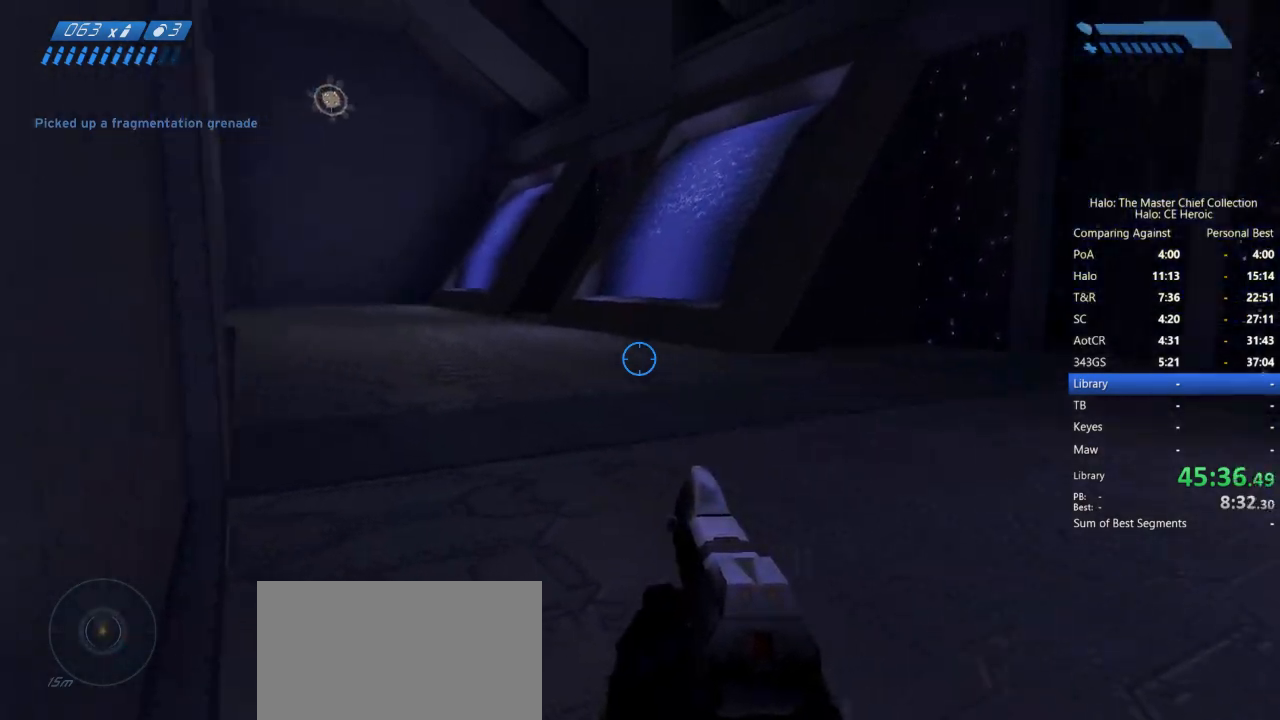
{"keys": ["w"], "mouse": [], "events": []}
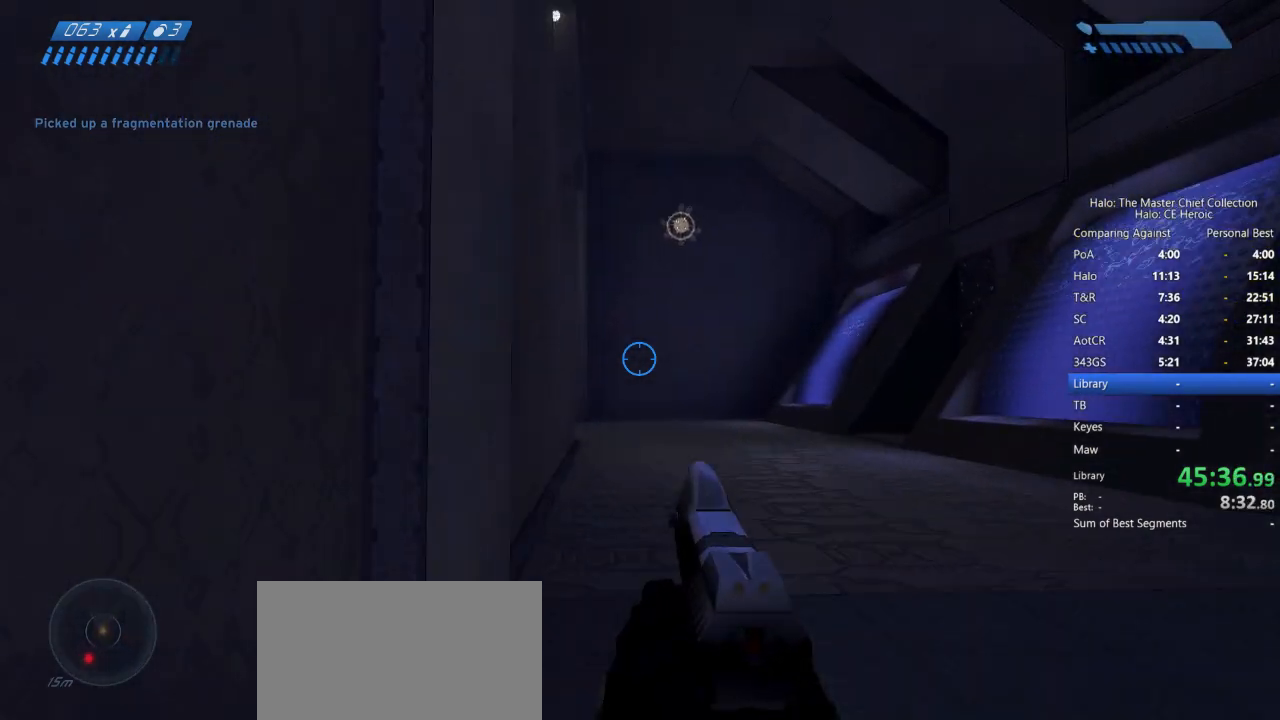
{"keys": ["w"], "mouse": [], "events": []}